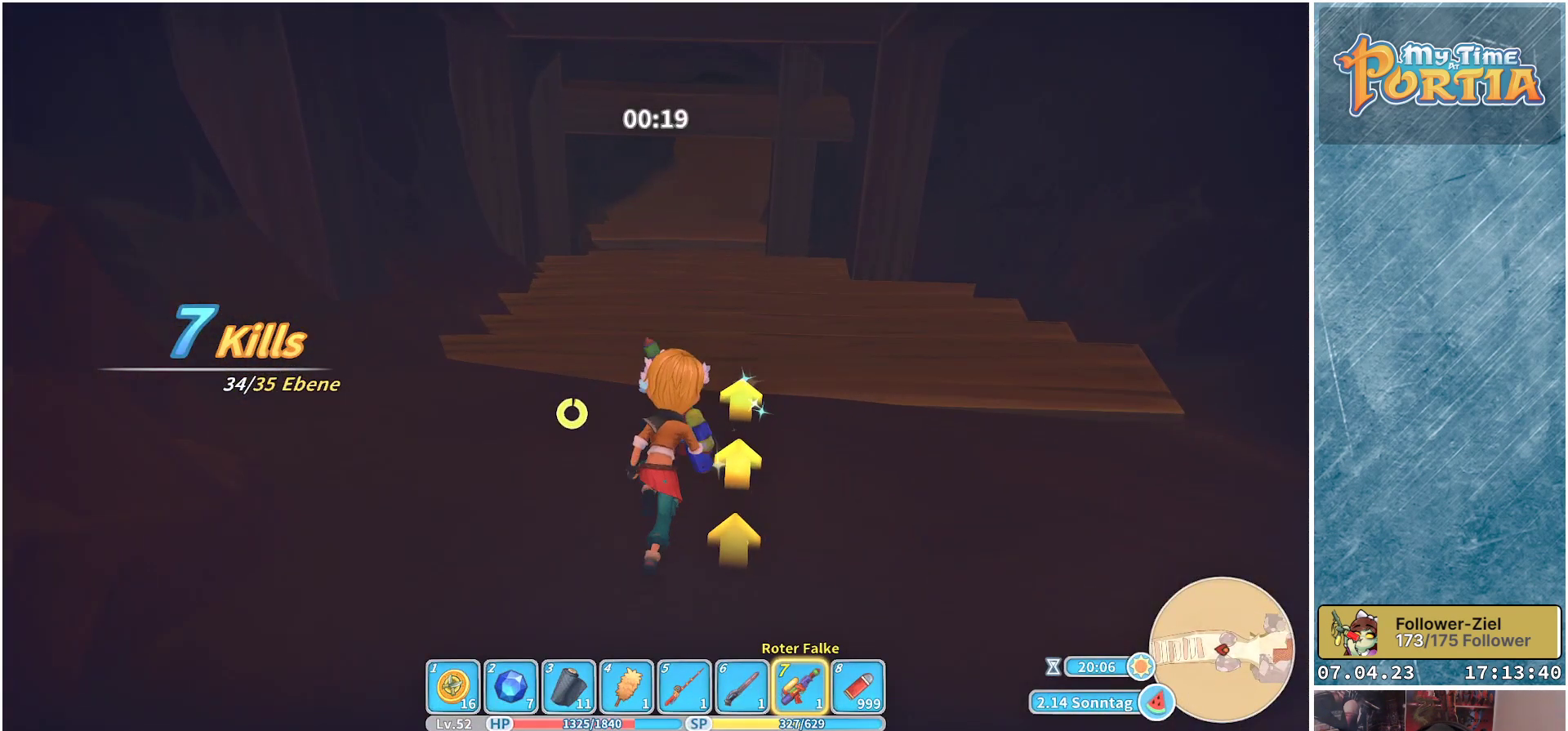
Gameplay with a controller (Xbox layout); each line is a JSON object with the inputs held at the frame after it. "events" lists button and stick changes between this image and that frame as [ms after this image, input, new state], when the widget could be followed in between. Not read: R3.
{"buttons": [], "left_stick": "up", "right_stick": "center", "events": [[433, "R1", "up"]]}
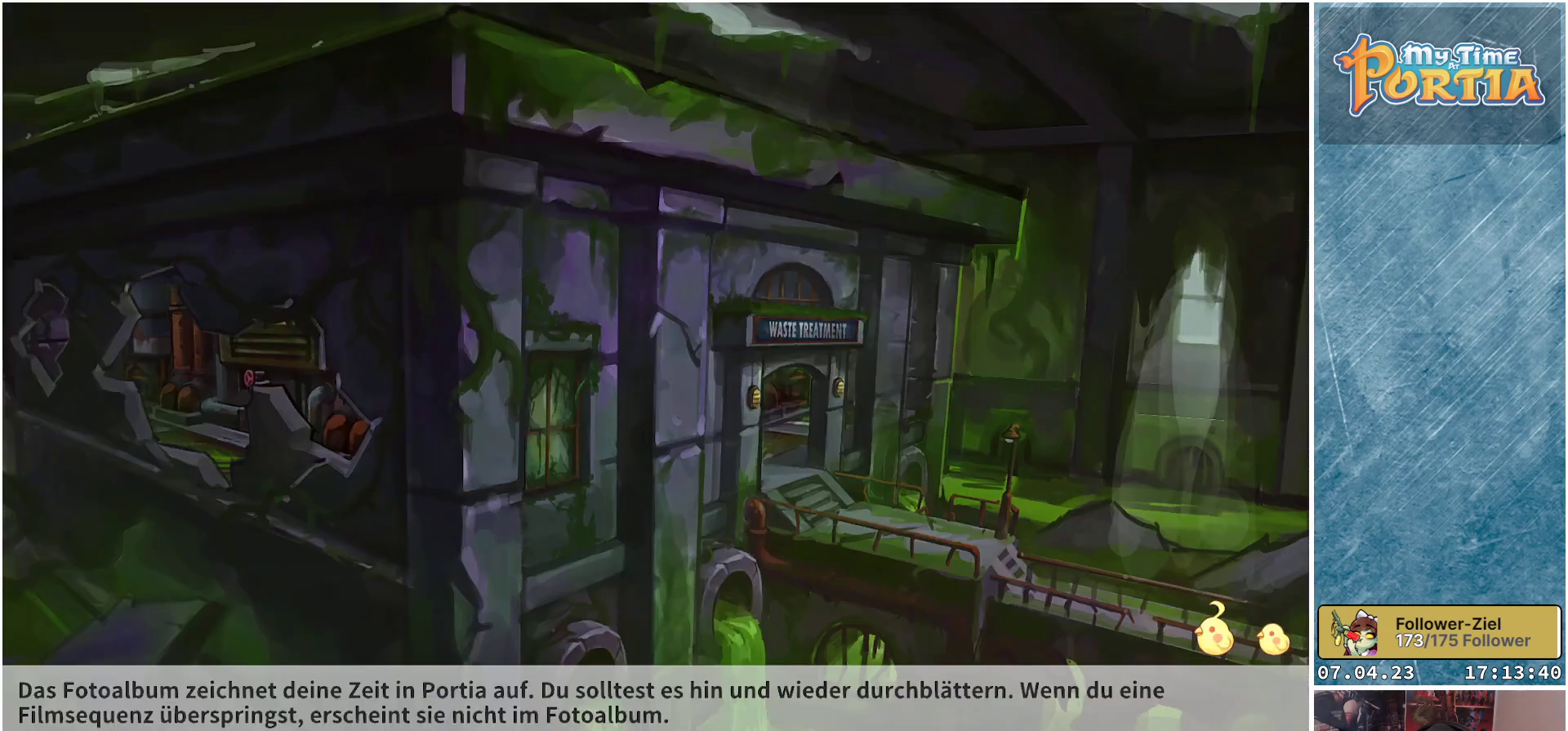
{"buttons": [], "left_stick": "center", "right_stick": "center", "events": [[83, "left_stick", "center"]]}
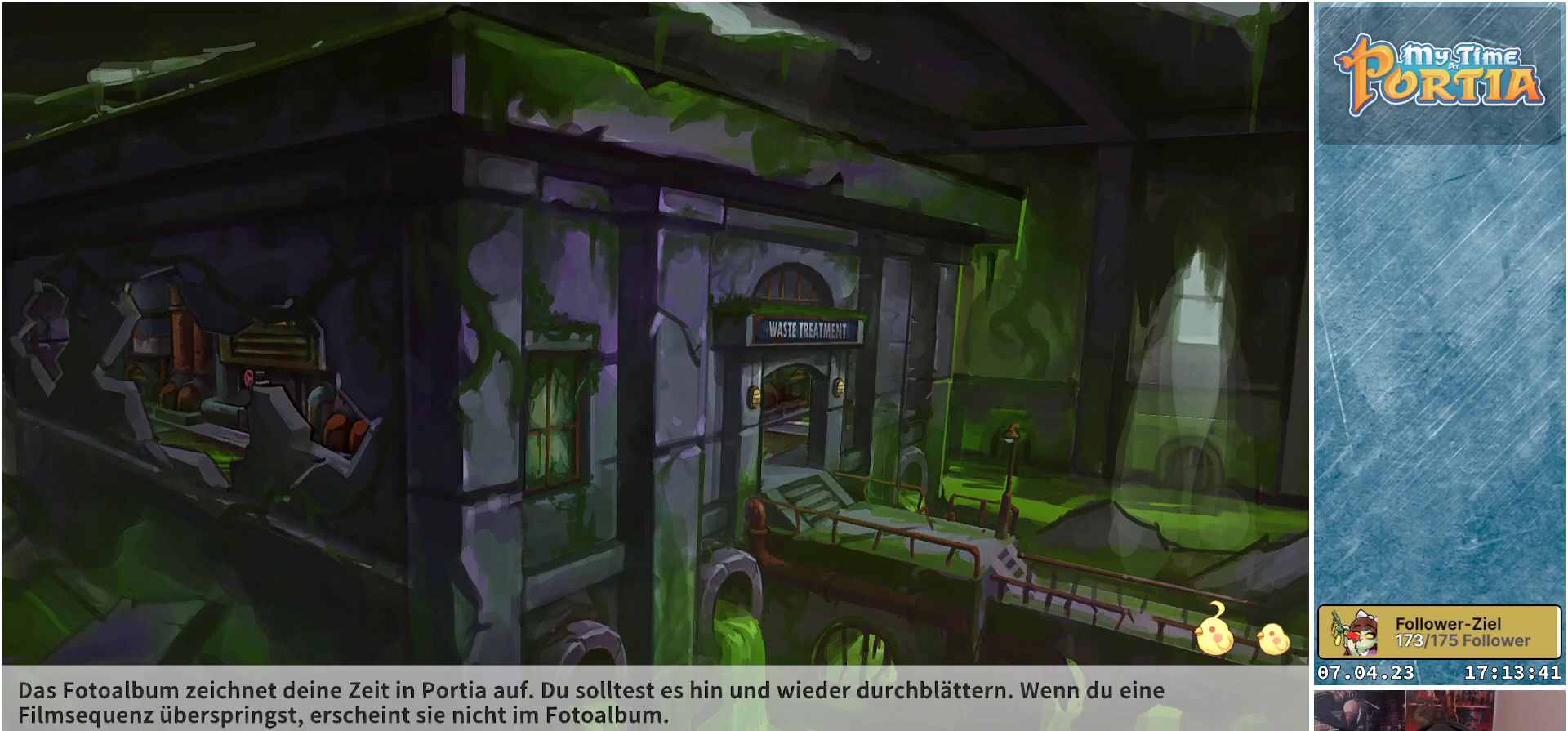
{"buttons": [], "left_stick": "center", "right_stick": "center", "events": []}
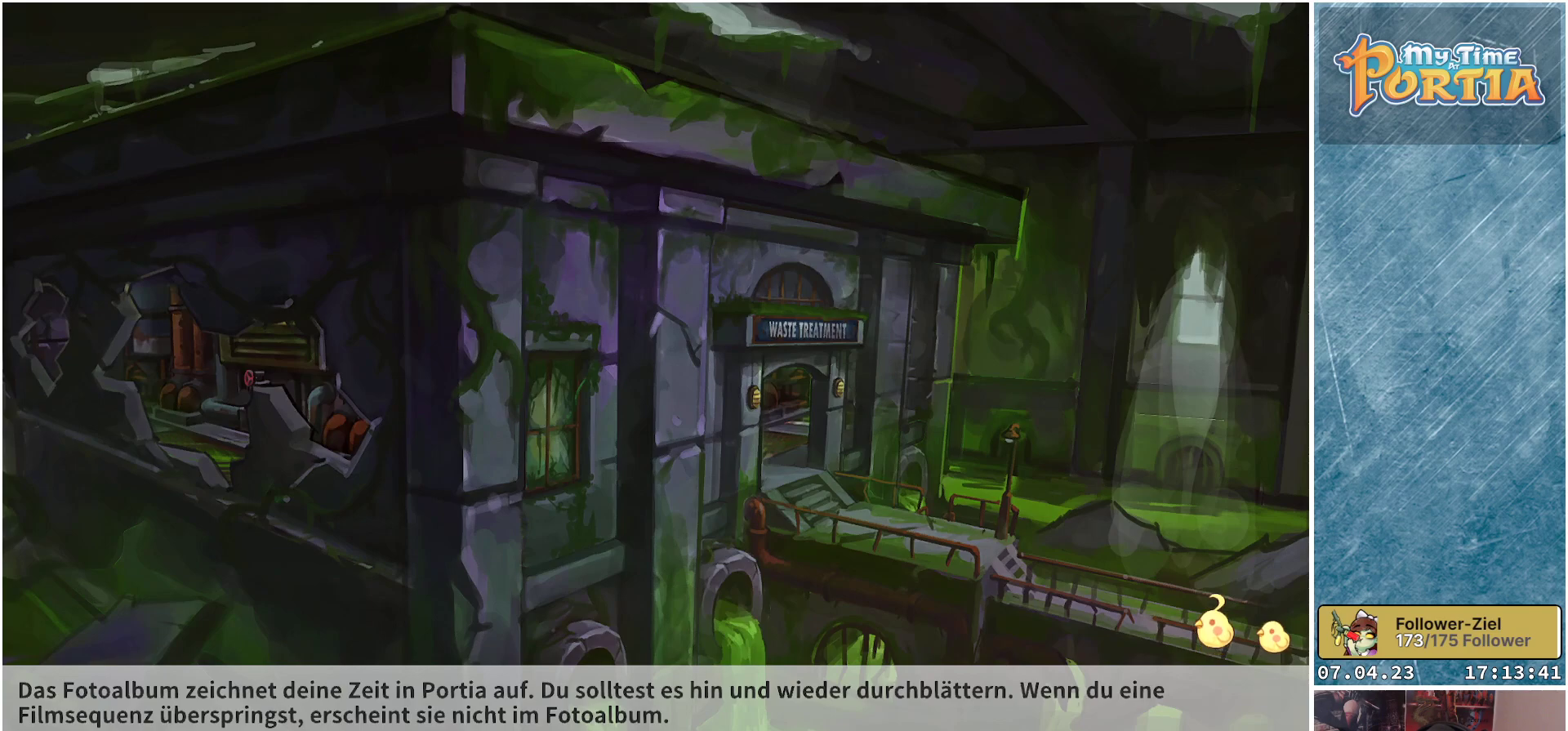
{"buttons": [], "left_stick": "center", "right_stick": "center", "events": []}
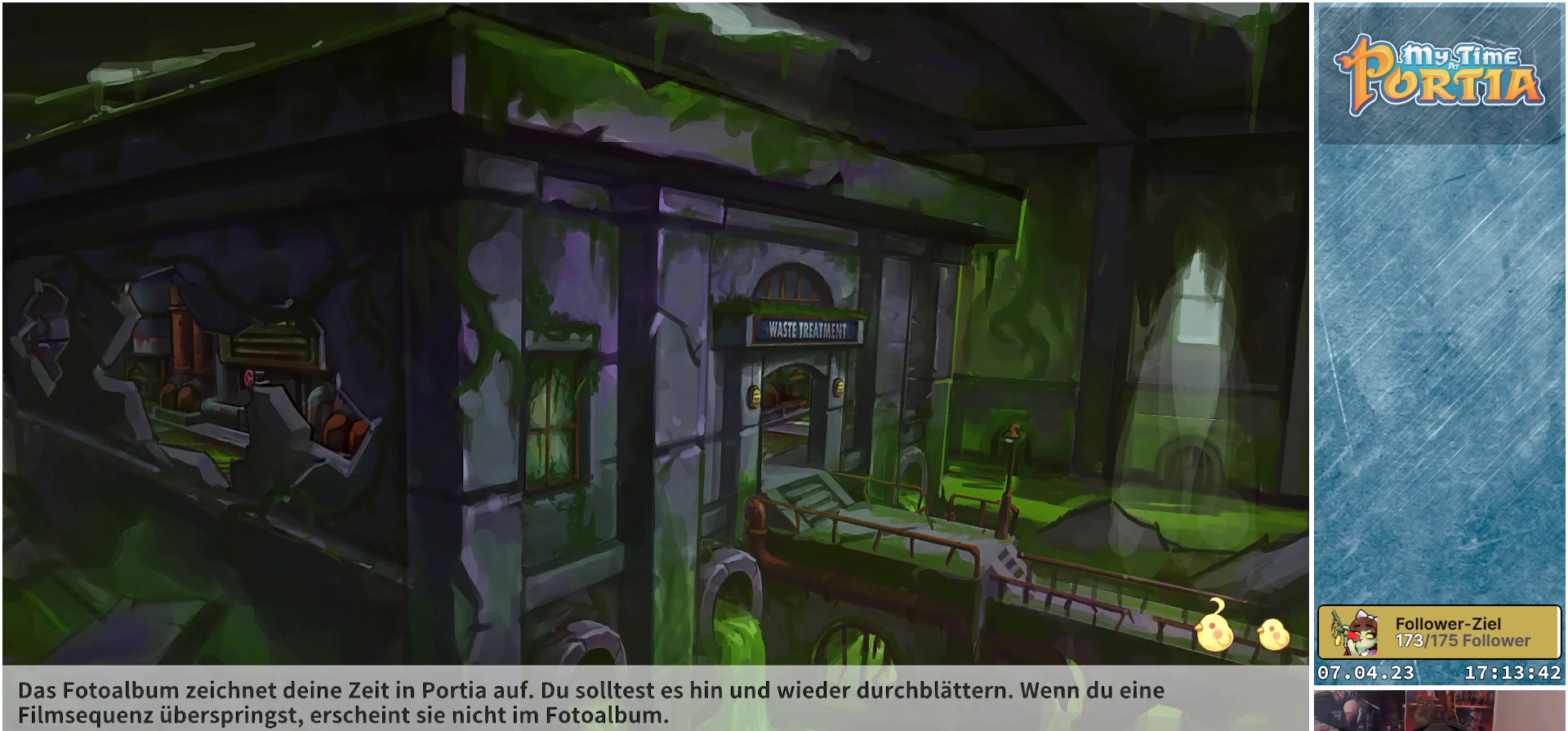
{"buttons": [], "left_stick": "center", "right_stick": "center", "events": []}
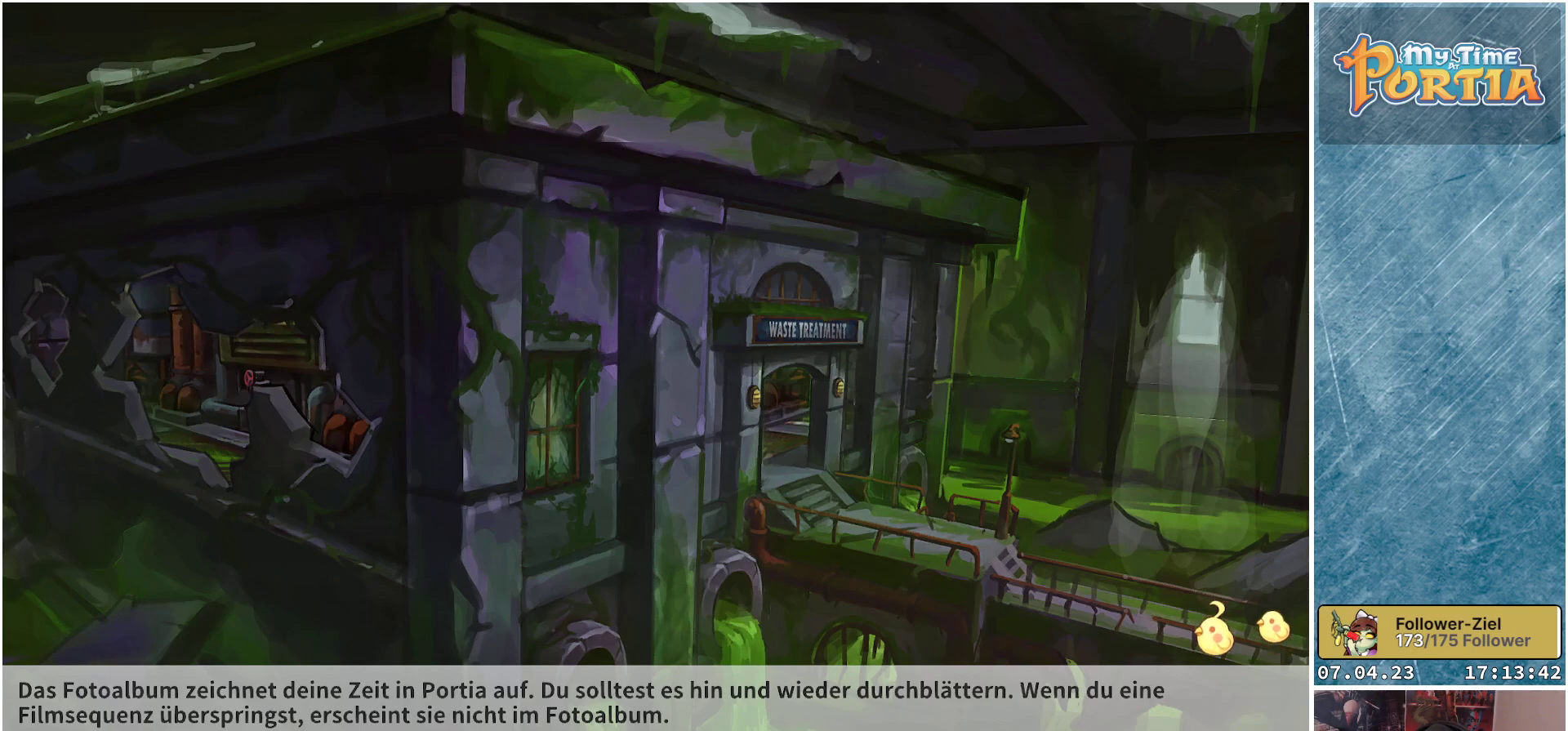
{"buttons": [], "left_stick": "center", "right_stick": "center", "events": []}
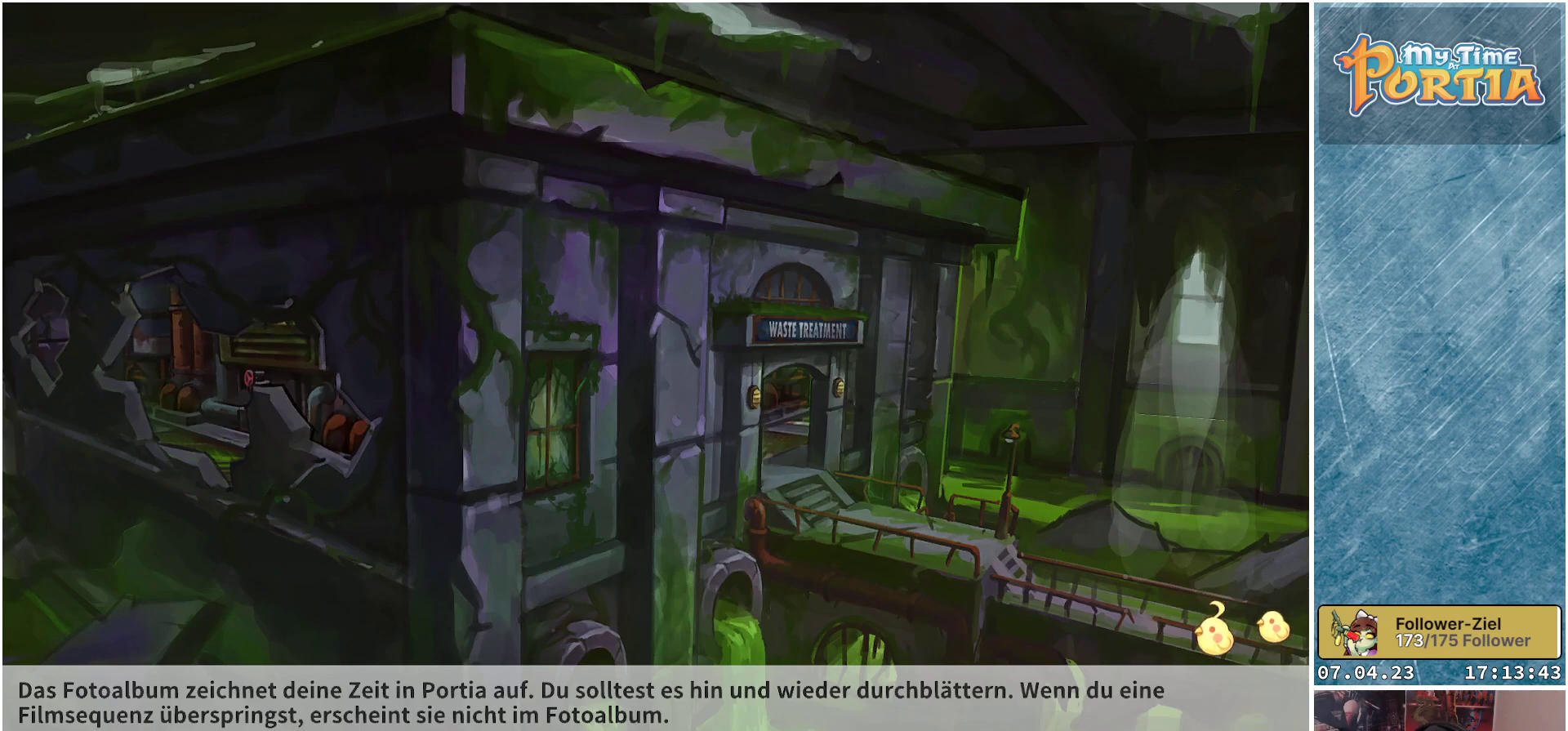
{"buttons": [], "left_stick": "center", "right_stick": "center", "events": []}
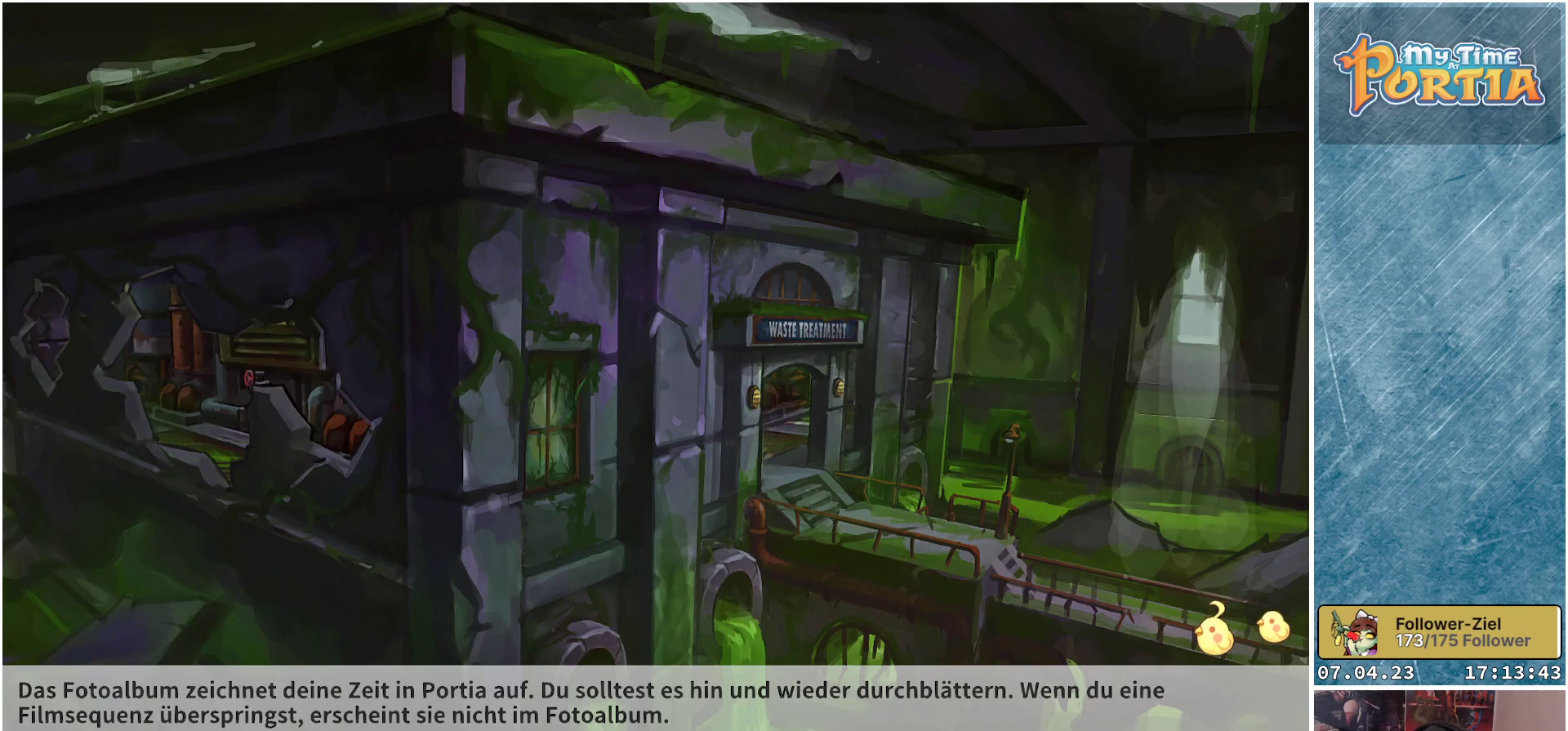
{"buttons": [], "left_stick": "center", "right_stick": "center", "events": []}
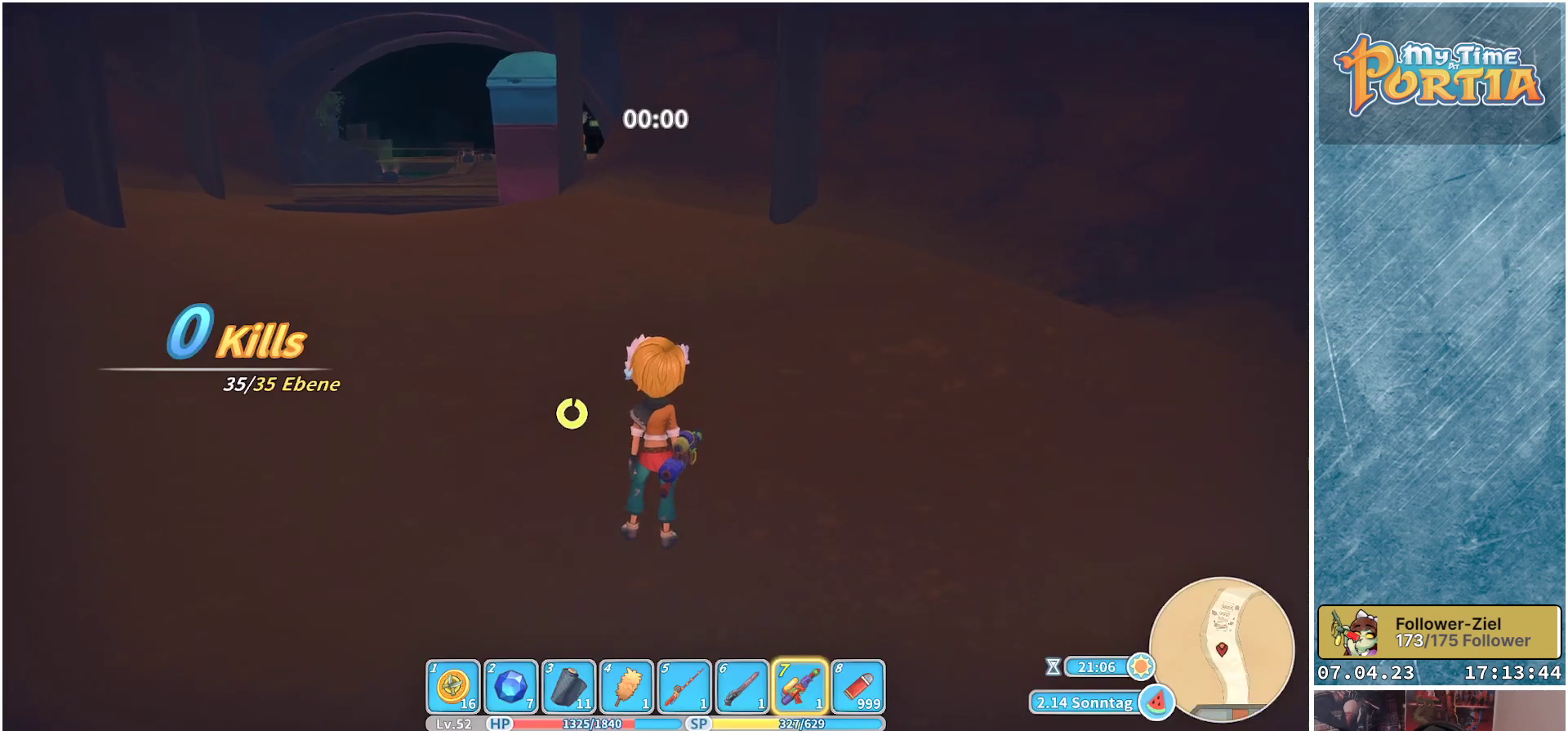
{"buttons": [], "left_stick": "center", "right_stick": "center", "events": []}
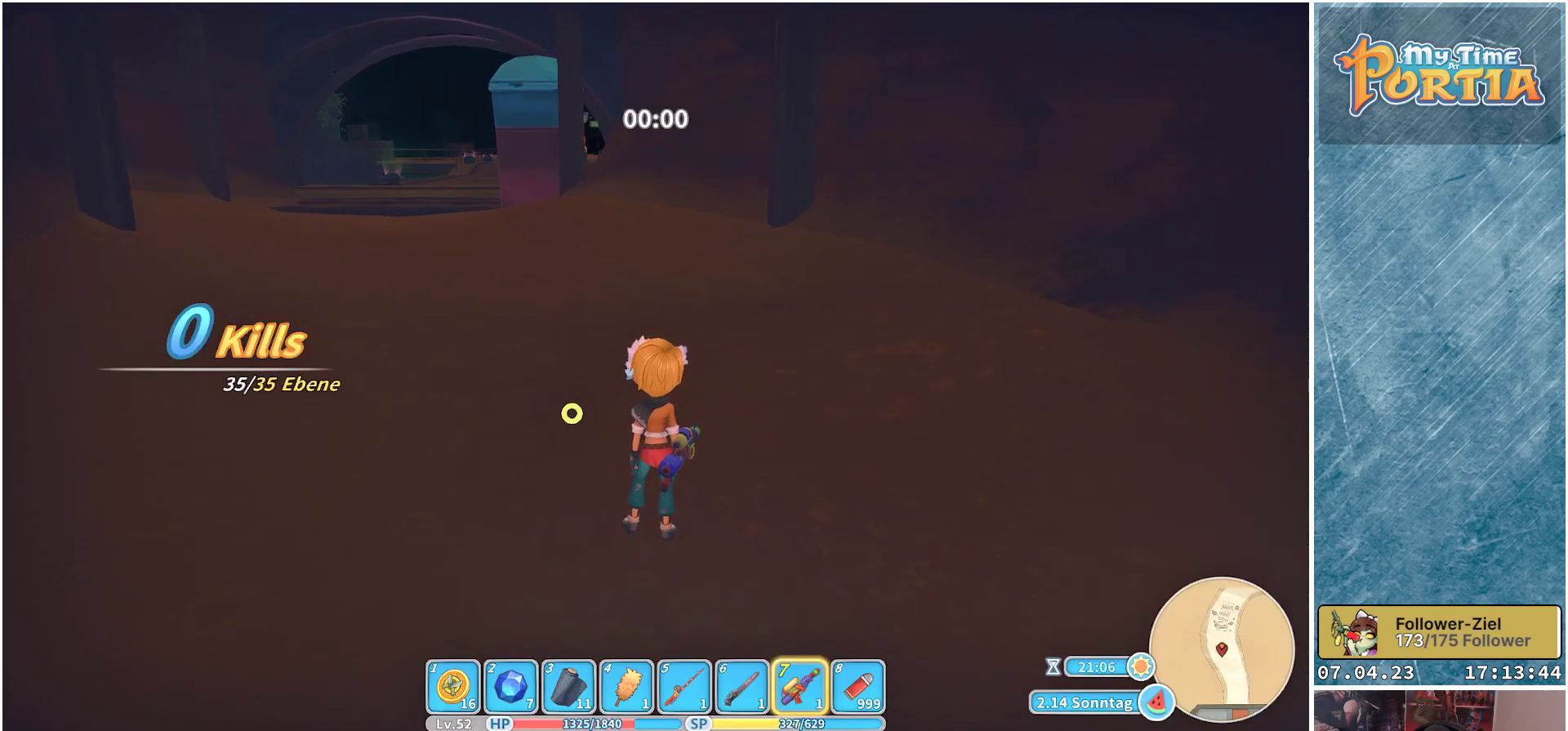
{"buttons": [], "left_stick": "center", "right_stick": "center", "events": []}
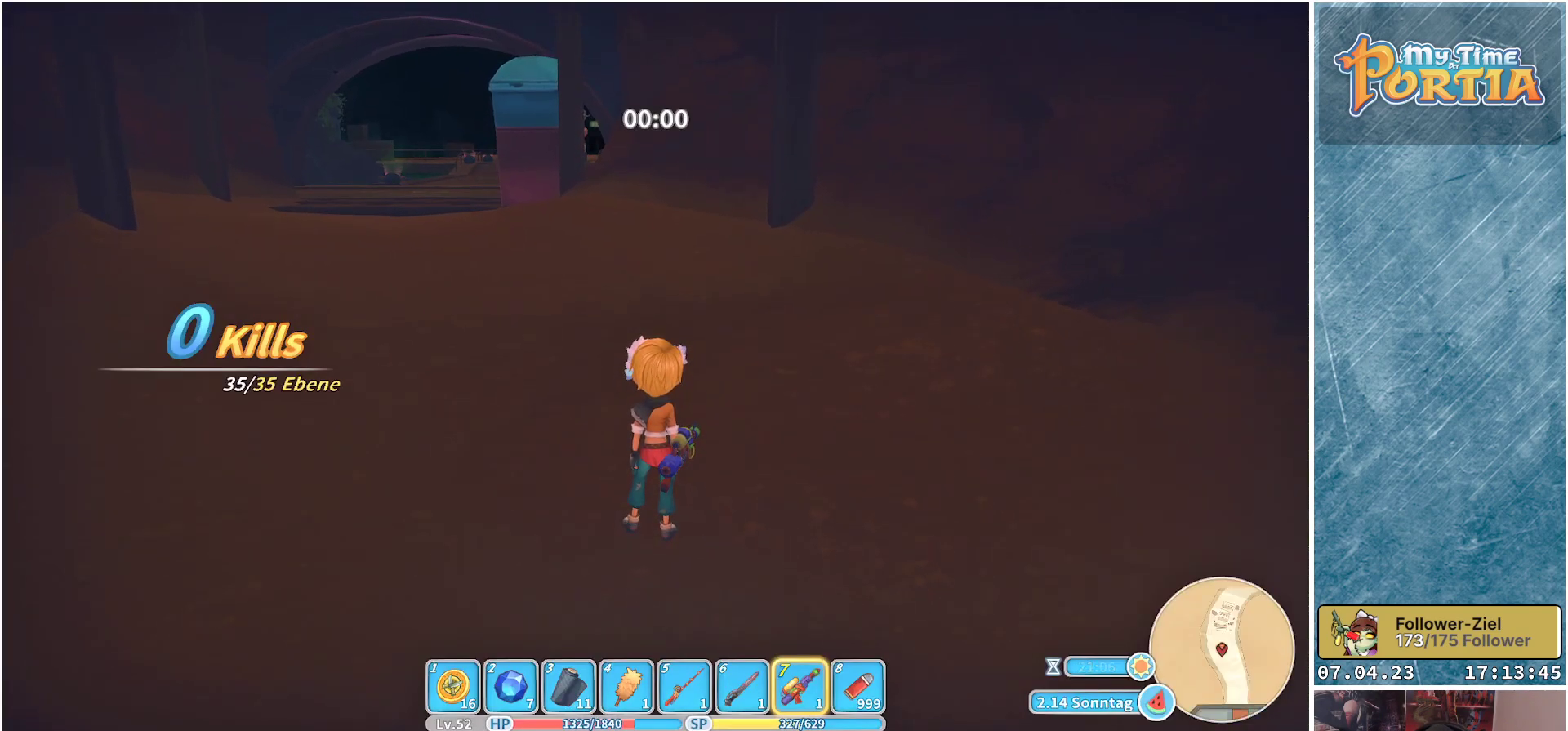
{"buttons": [], "left_stick": "center", "right_stick": "center", "events": []}
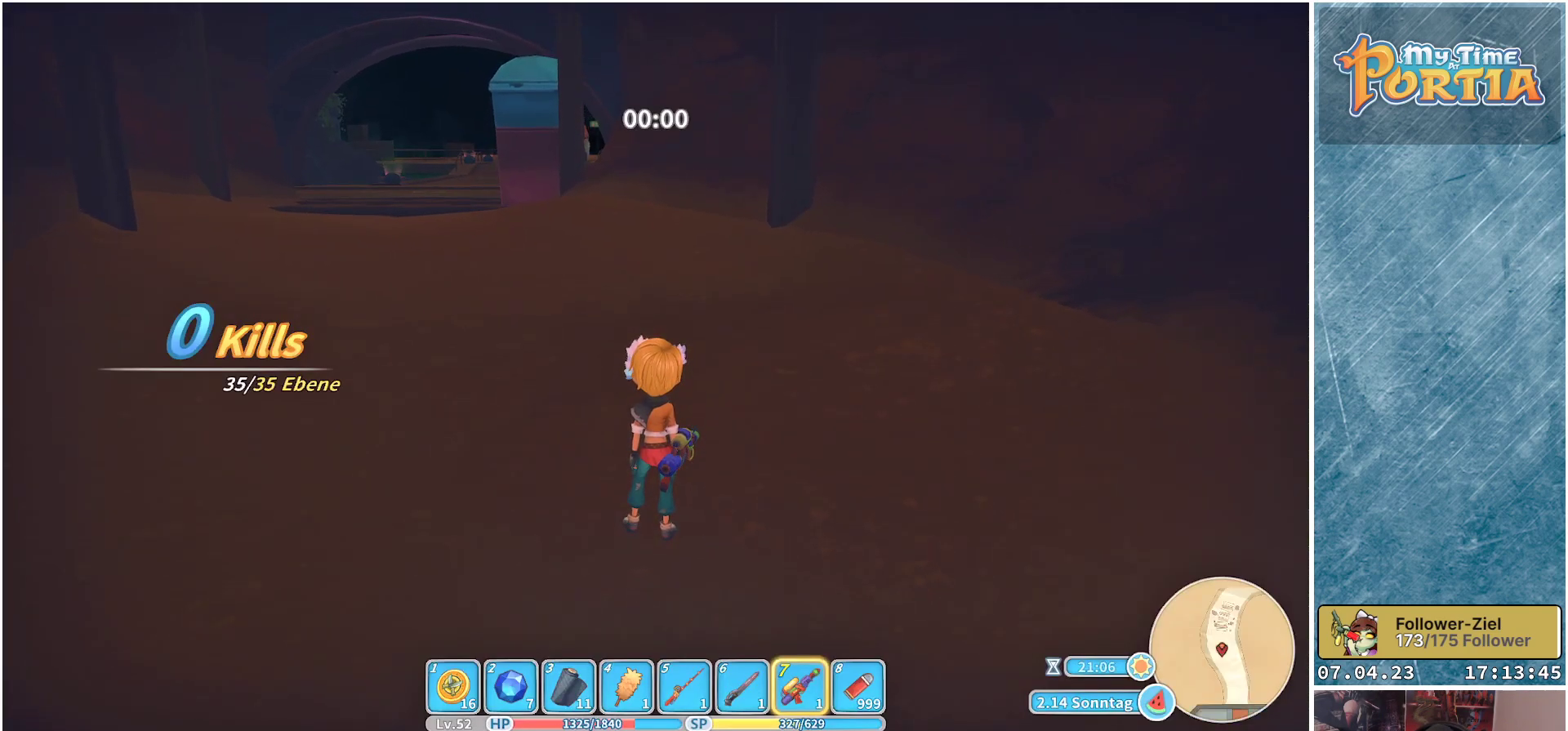
{"buttons": [], "left_stick": "center", "right_stick": "center", "events": []}
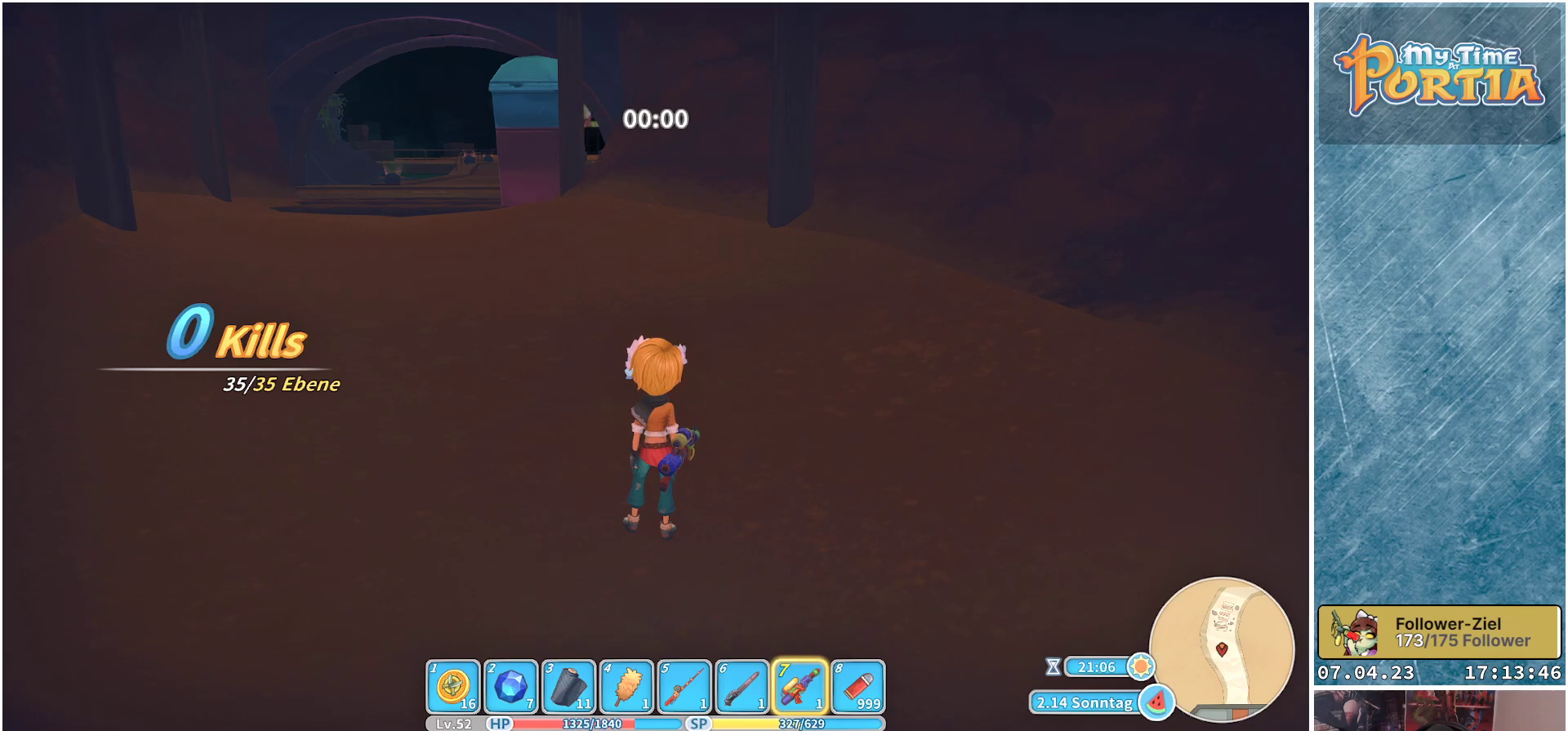
{"buttons": [], "left_stick": "center", "right_stick": "center", "events": [[17, "Y", "down"], [133, "Y", "up"]]}
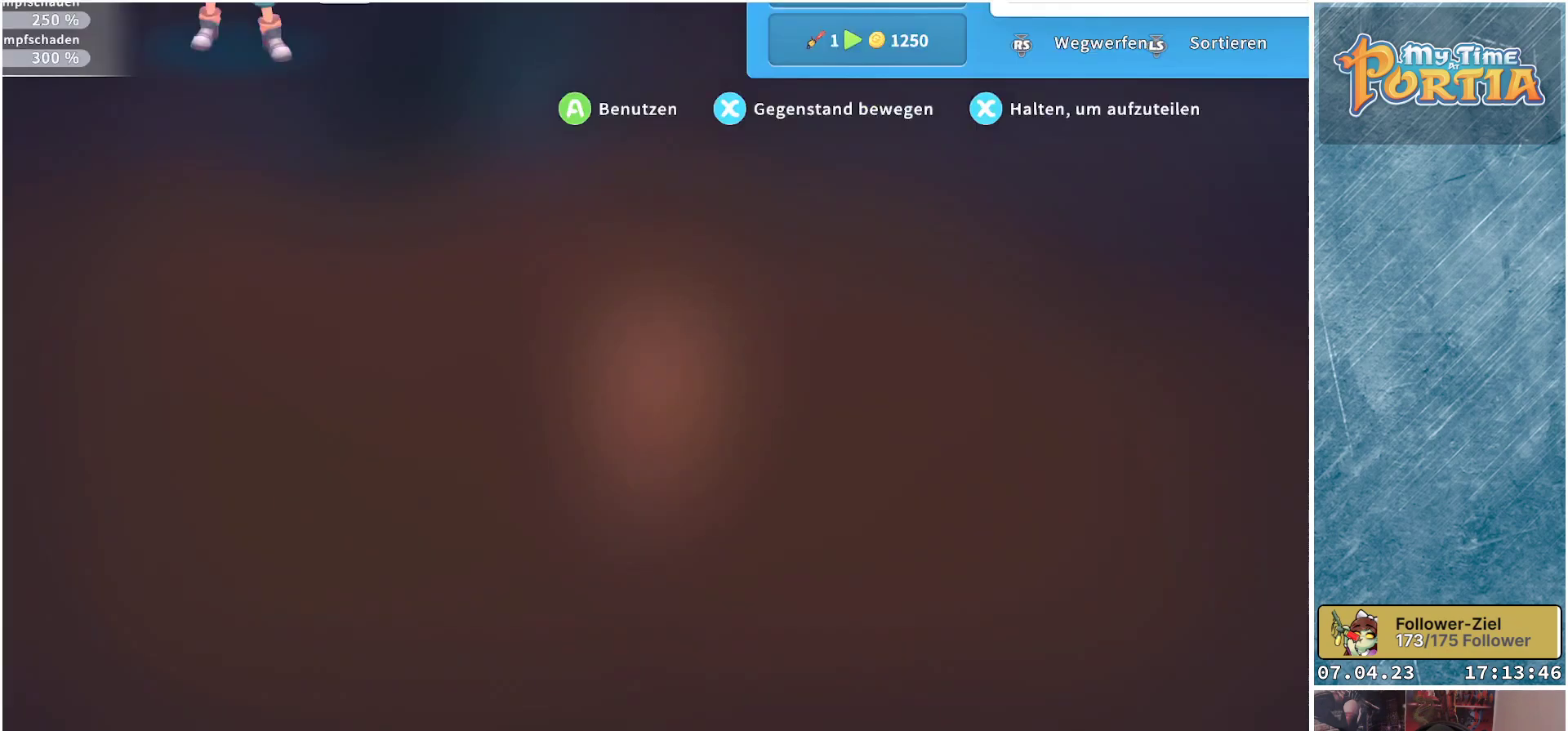
{"buttons": [], "left_stick": "center", "right_stick": "center", "events": []}
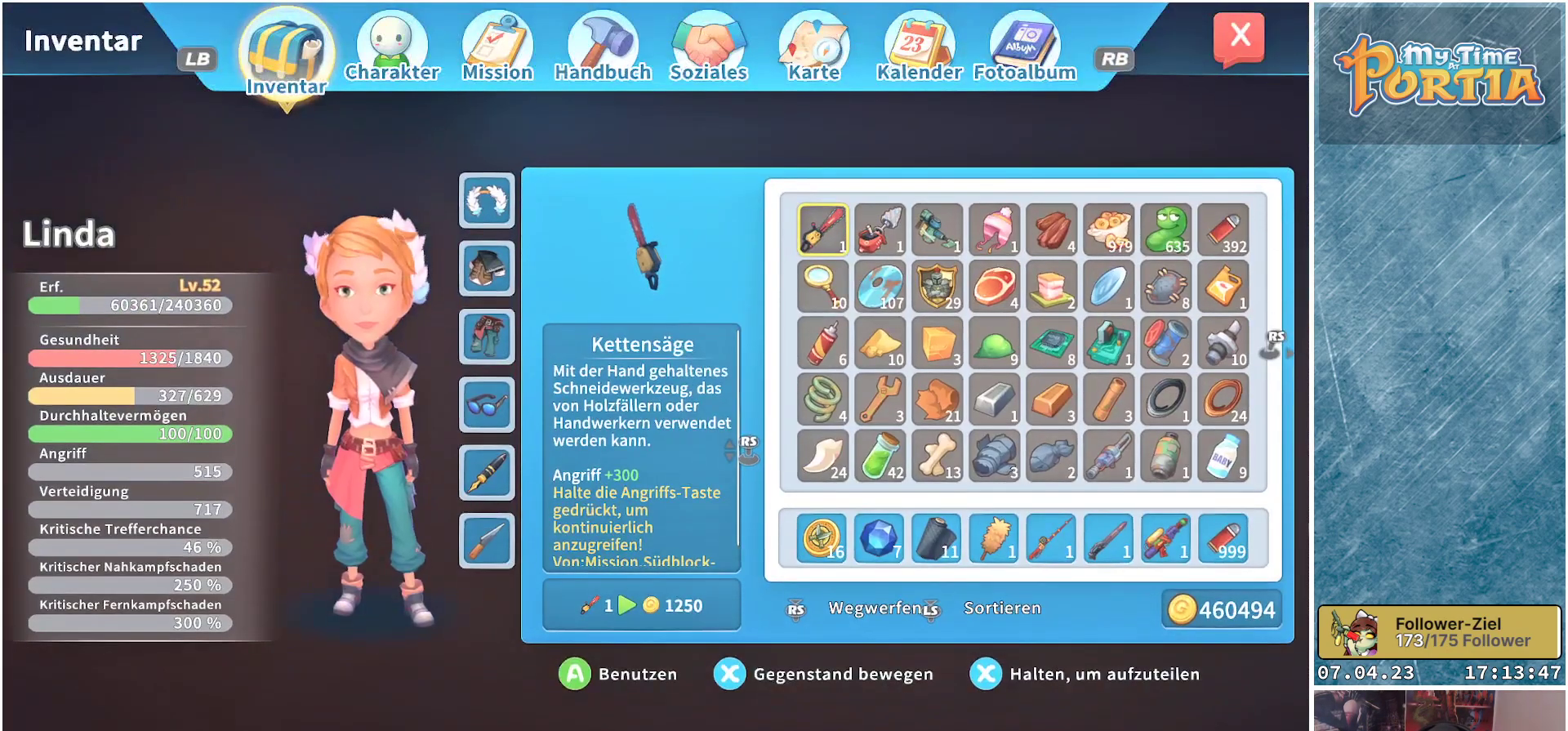
{"buttons": [], "left_stick": "center", "right_stick": "center", "events": []}
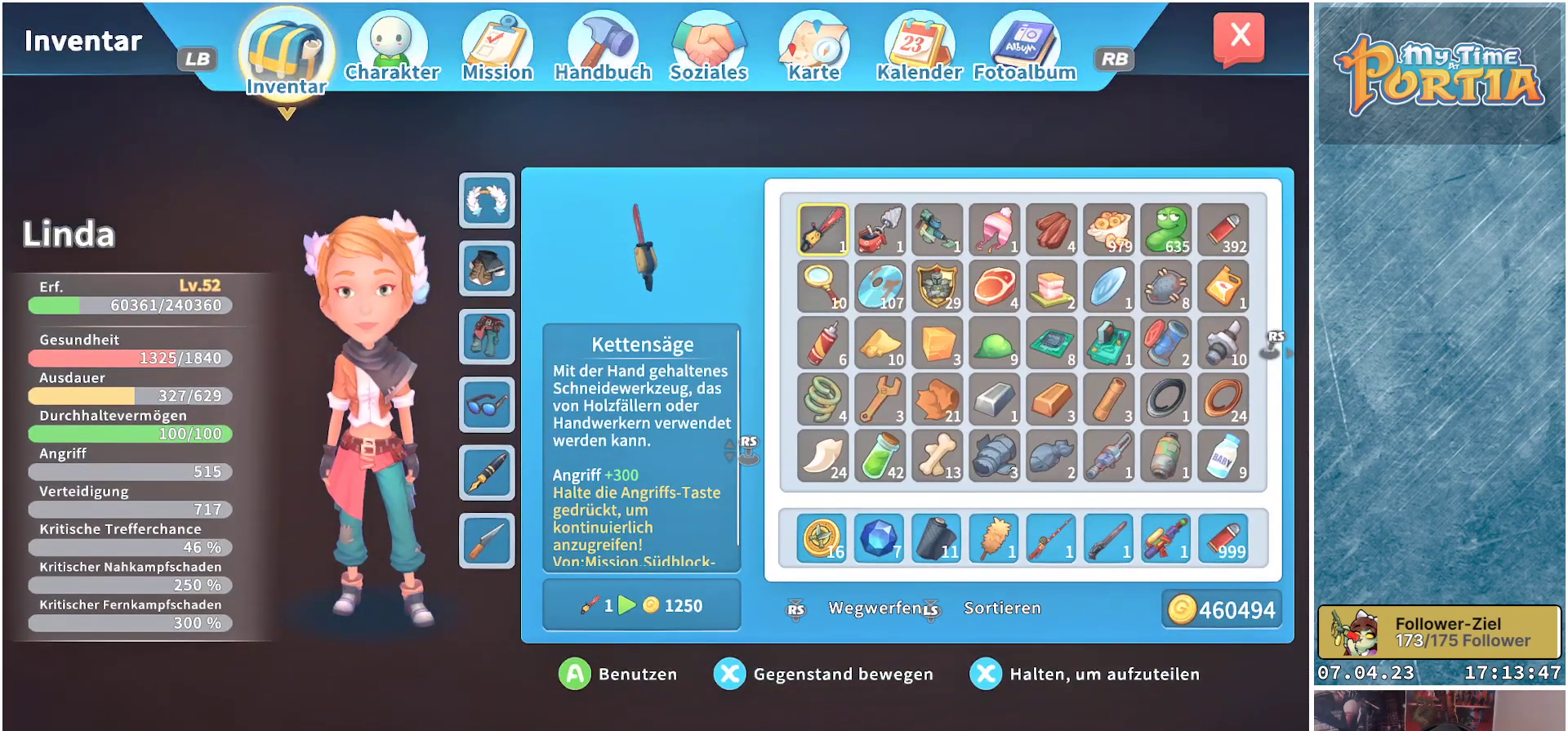
{"buttons": [], "left_stick": "center", "right_stick": "center", "events": [[200, "L1", "down"], [317, "L1", "up"]]}
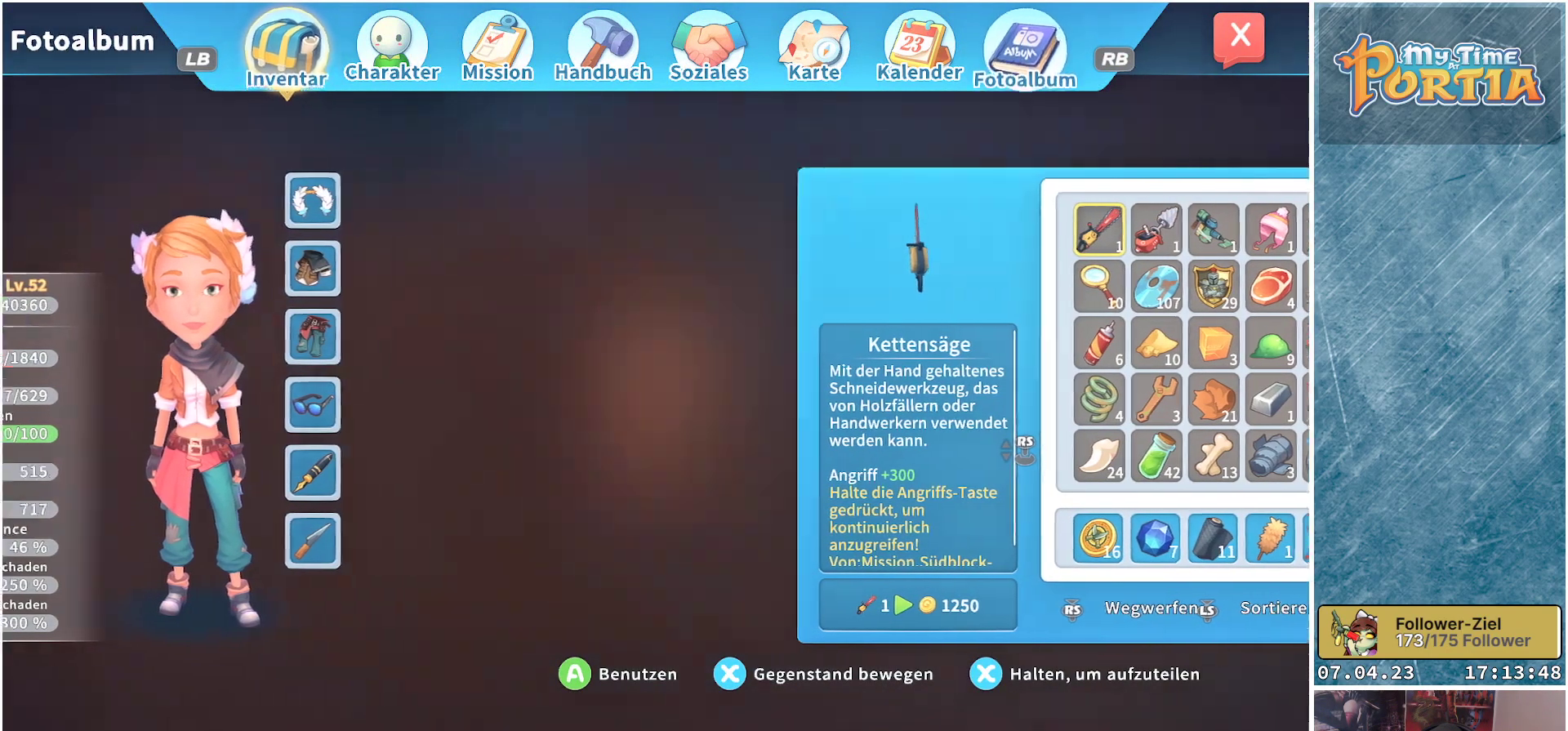
{"buttons": [], "left_stick": "center", "right_stick": "center", "events": [[183, "L1", "down"], [317, "L1", "up"]]}
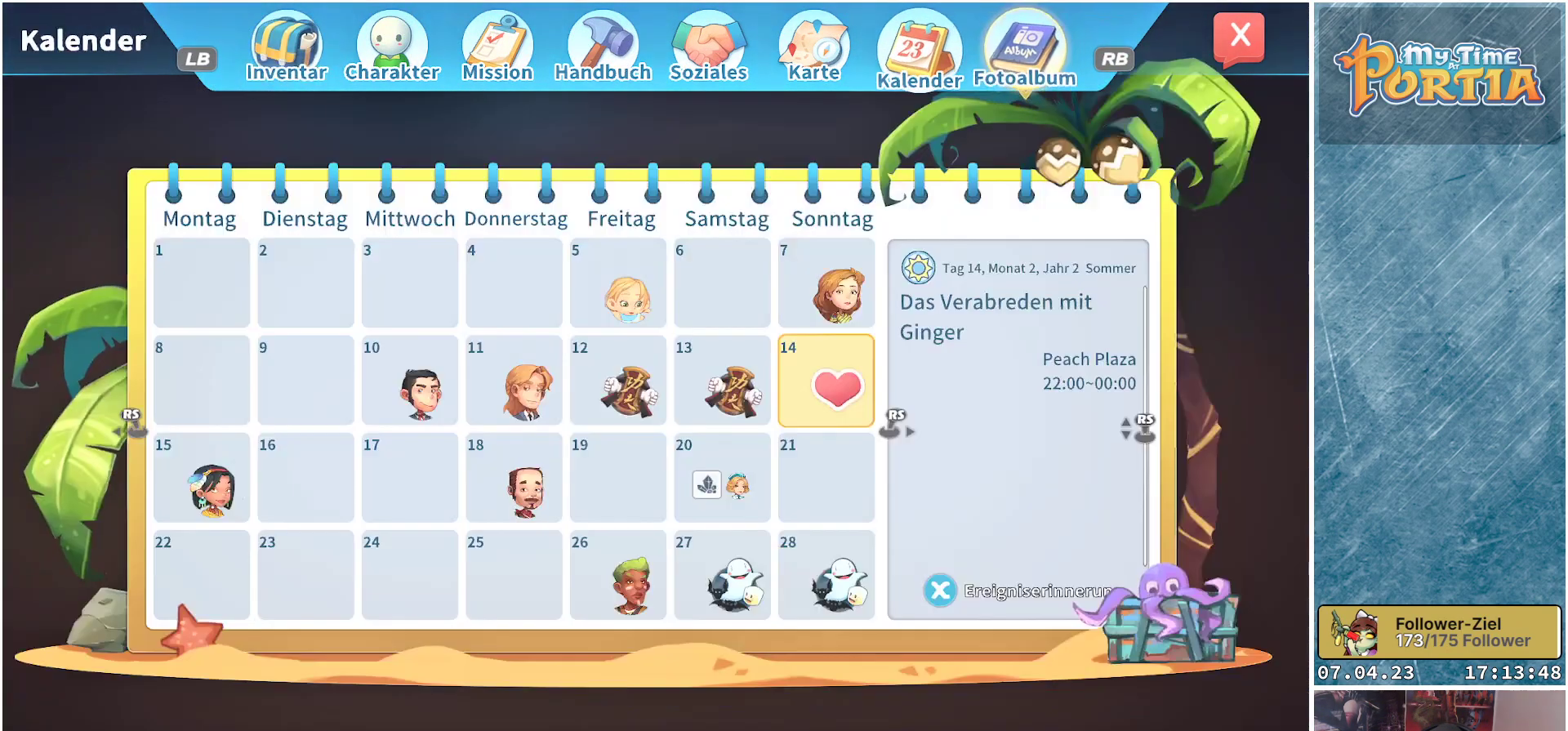
{"buttons": [], "left_stick": "center", "right_stick": "center", "events": []}
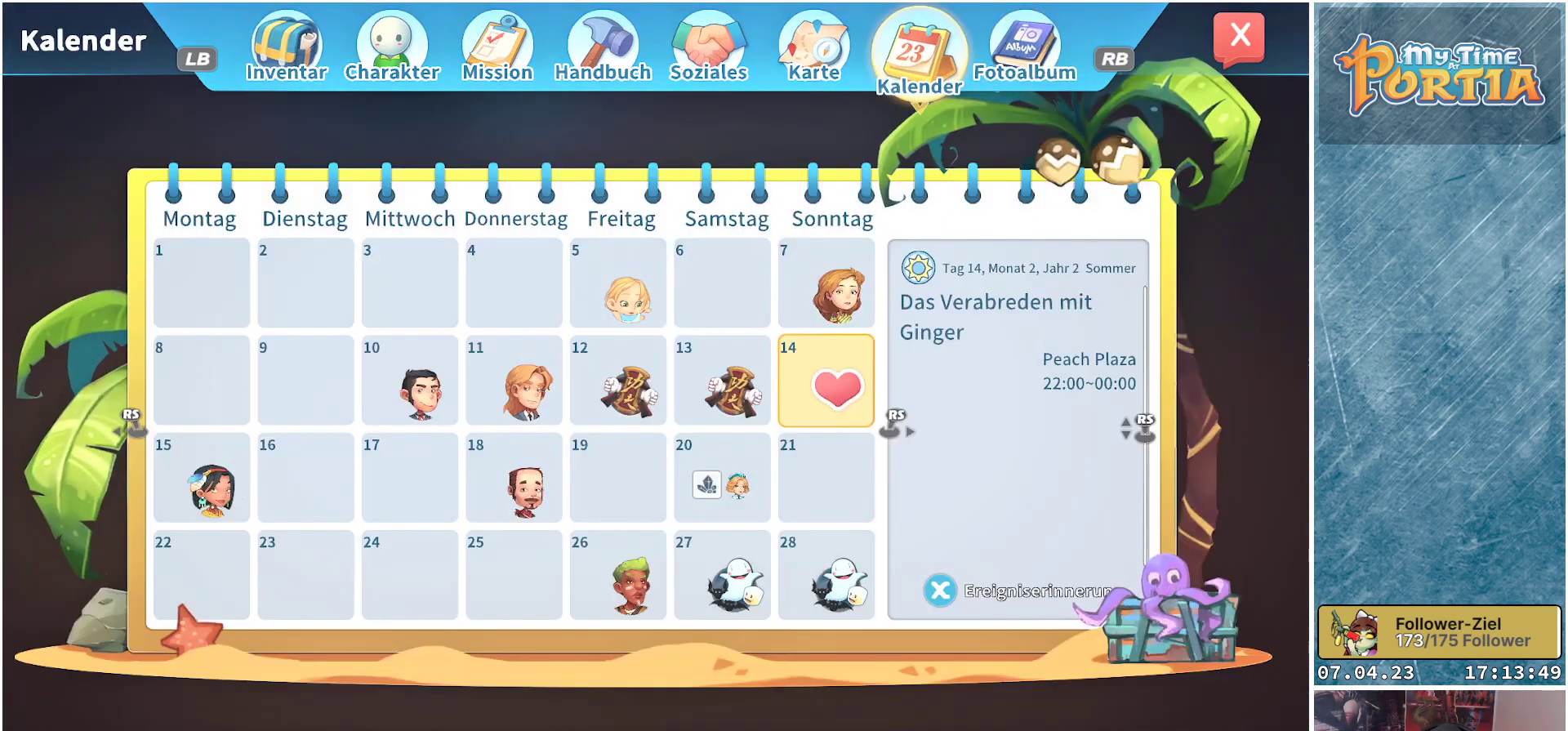
{"buttons": [], "left_stick": "center", "right_stick": "center", "events": []}
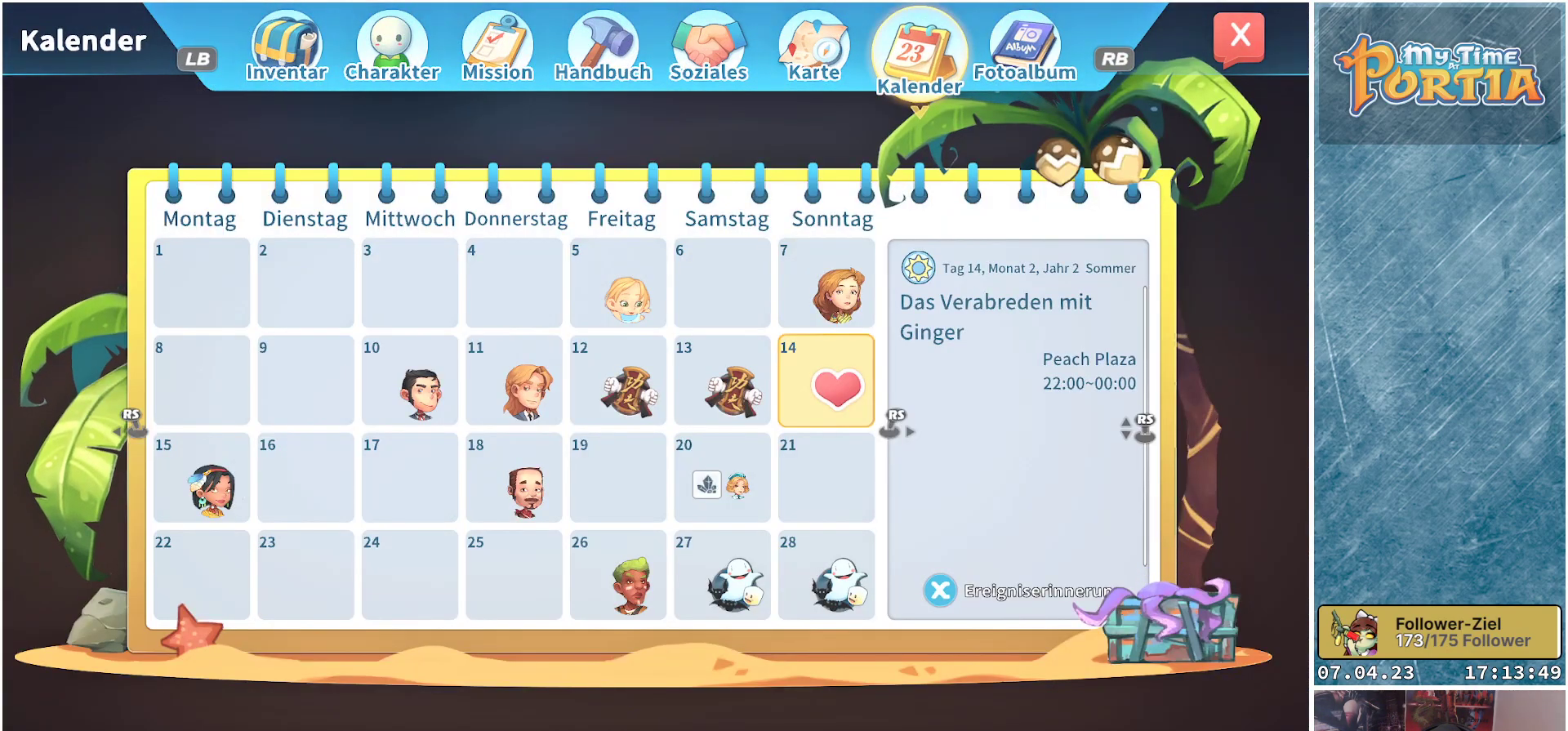
{"buttons": [], "left_stick": "center", "right_stick": "center", "events": []}
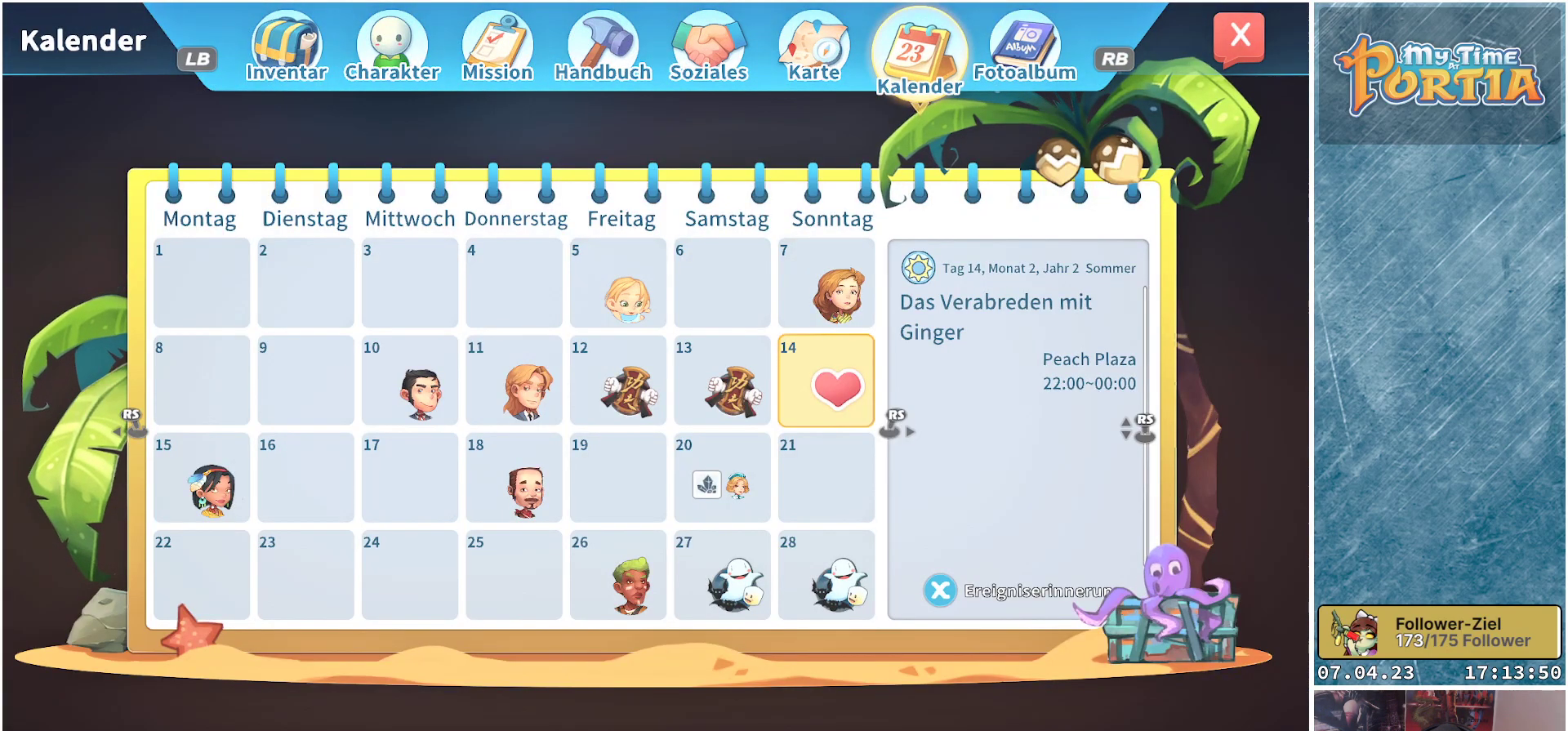
{"buttons": [], "left_stick": "center", "right_stick": "center", "events": [[317, "B", "down"], [383, "B", "up"]]}
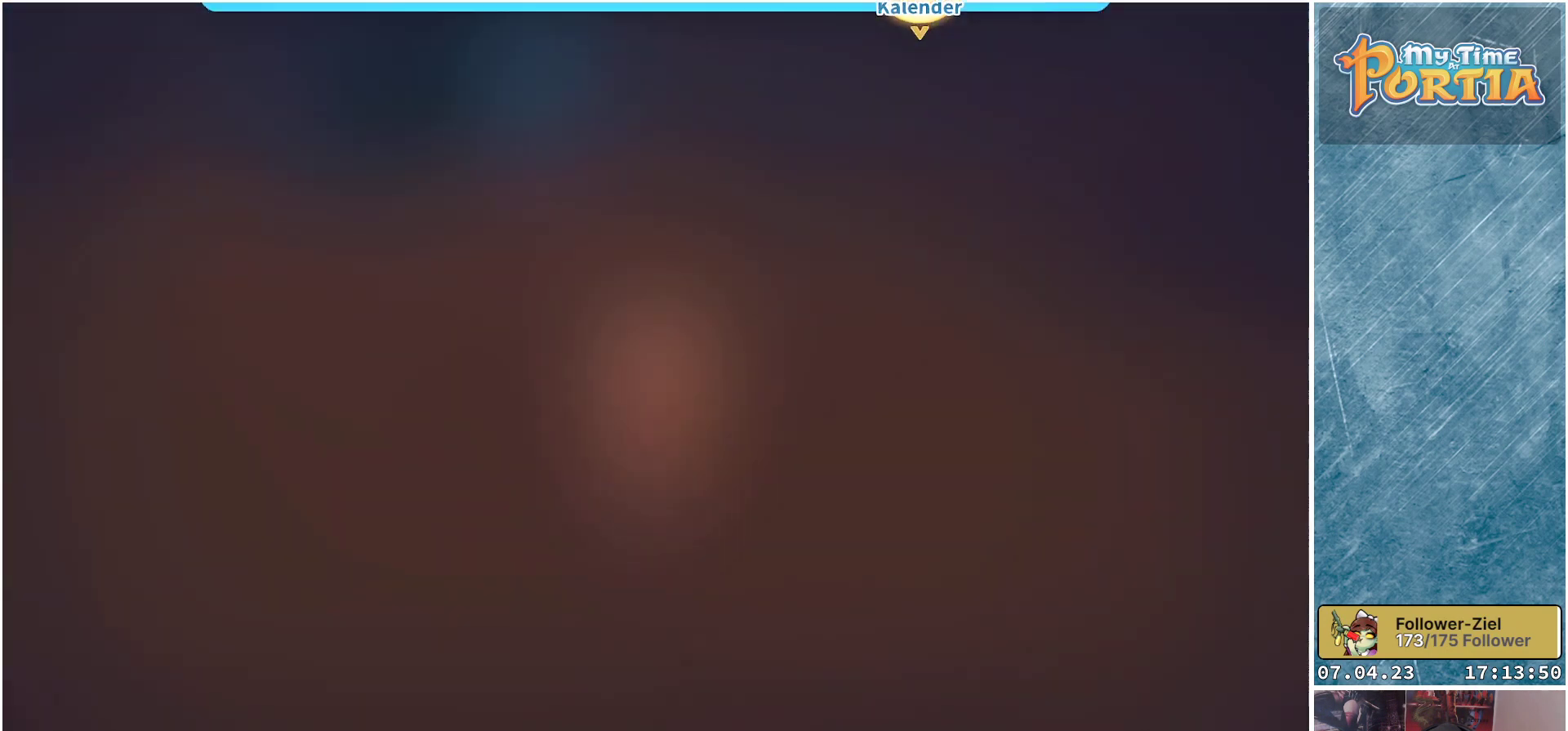
{"buttons": [], "left_stick": "up", "right_stick": "center", "events": [[250, "left_stick", "up"]]}
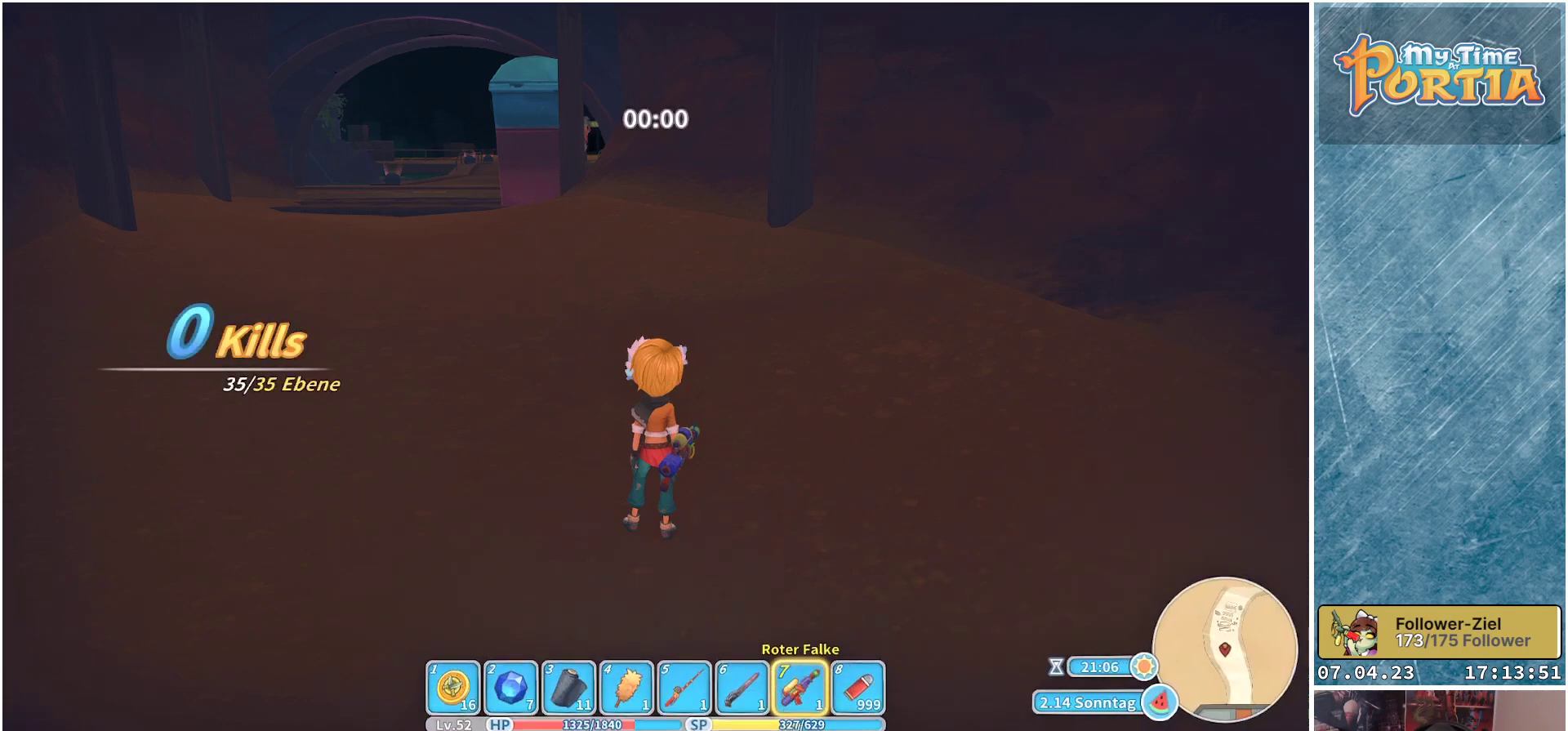
{"buttons": ["R1"], "left_stick": "up-left", "right_stick": "center", "events": [[33, "R1", "down"], [183, "left_stick", "up-left"]]}
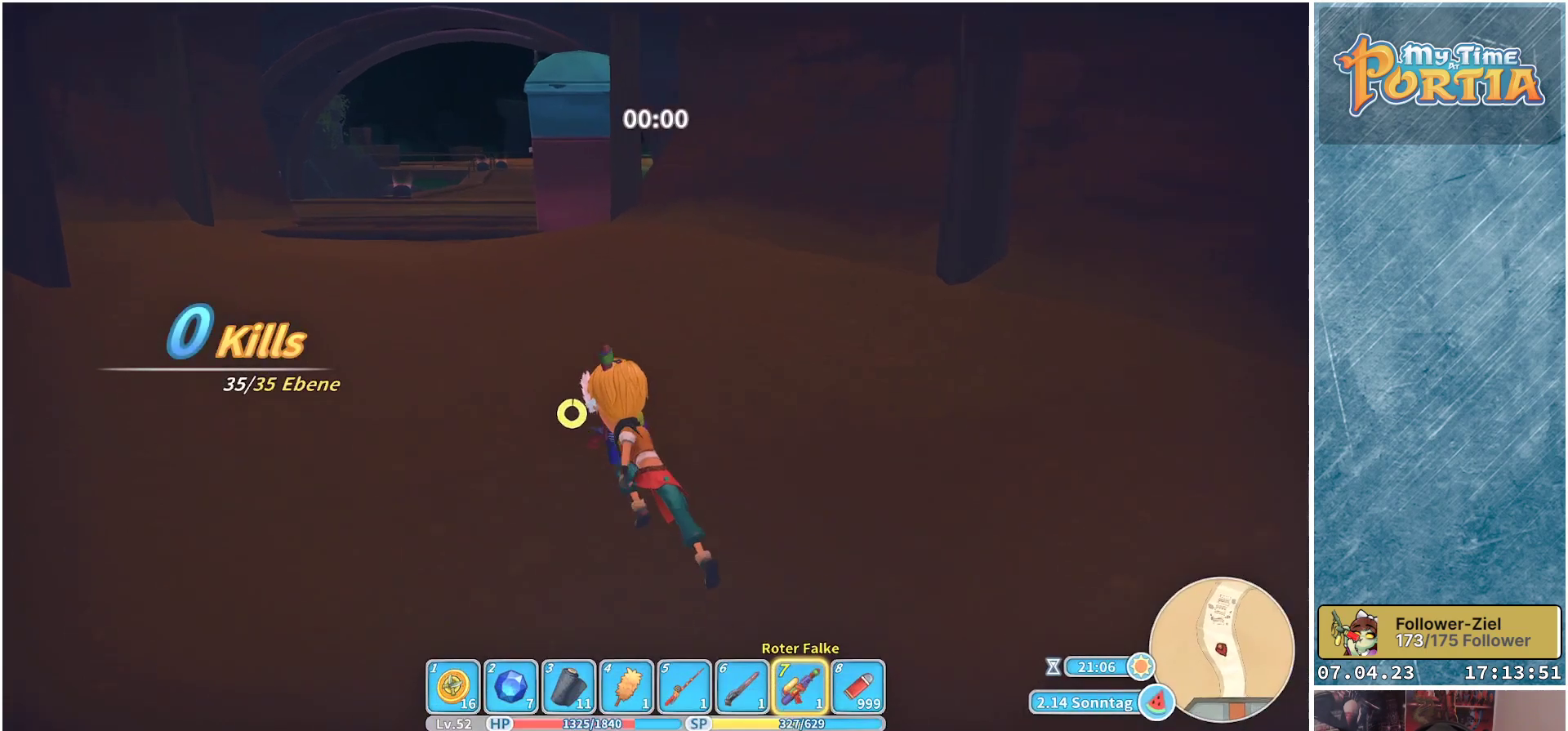
{"buttons": ["R1"], "left_stick": "up-left", "right_stick": "center", "events": []}
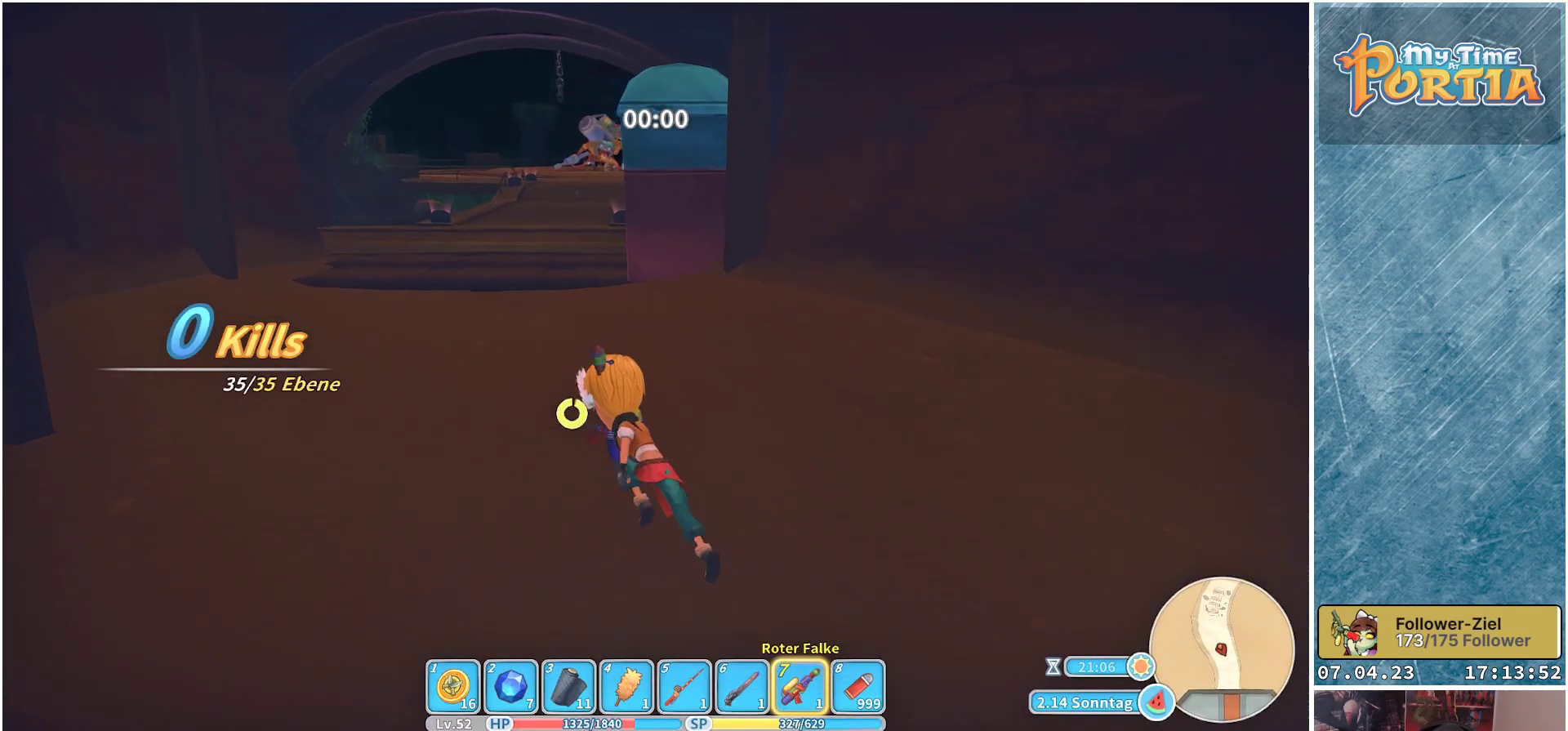
{"buttons": [], "left_stick": "center", "right_stick": "center", "events": [[267, "left_stick", "up"], [317, "R1", "up"], [500, "left_stick", "center"]]}
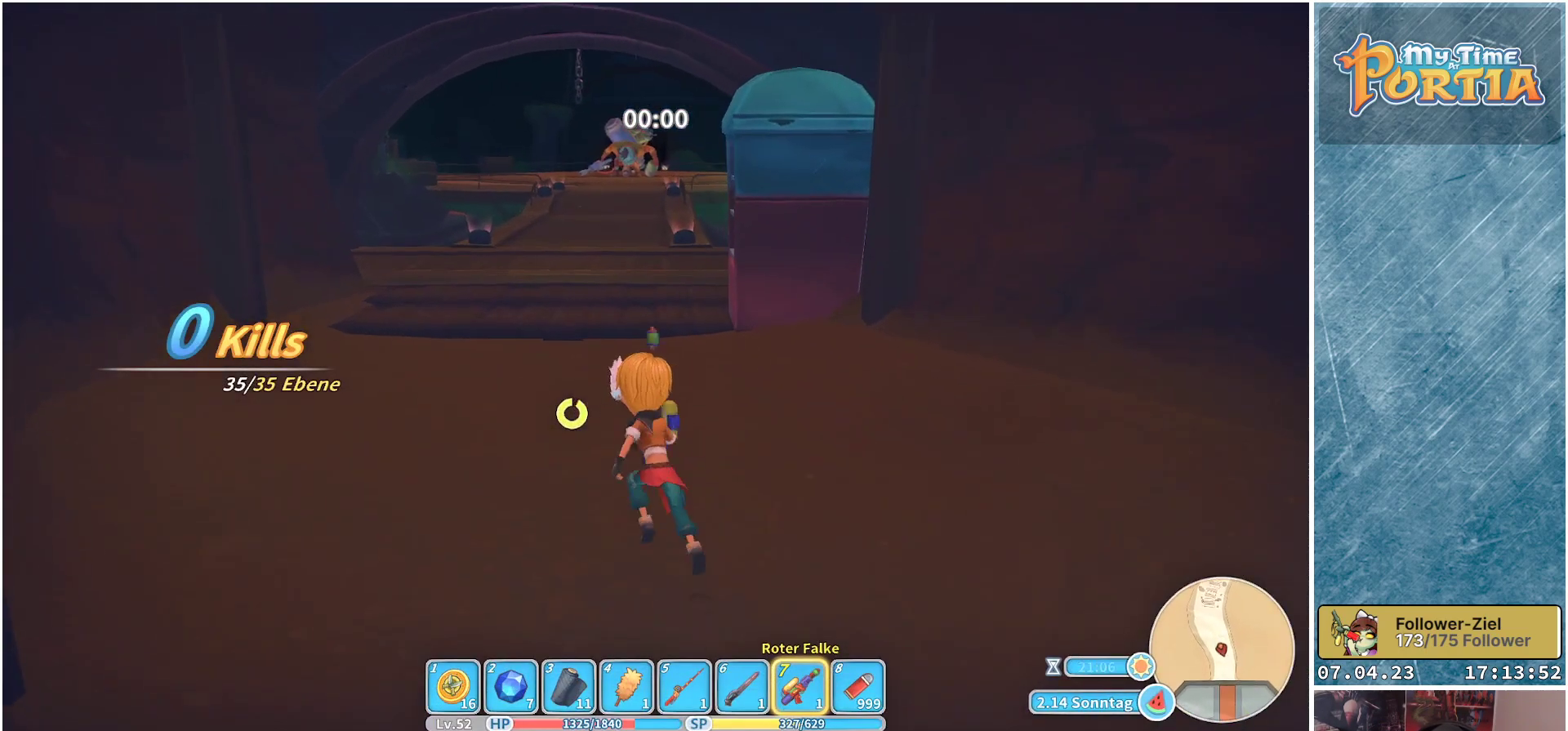
{"buttons": [], "left_stick": "center", "right_stick": "center", "events": [[250, "DPAD_LEFT", "down"], [367, "DPAD_LEFT", "up"]]}
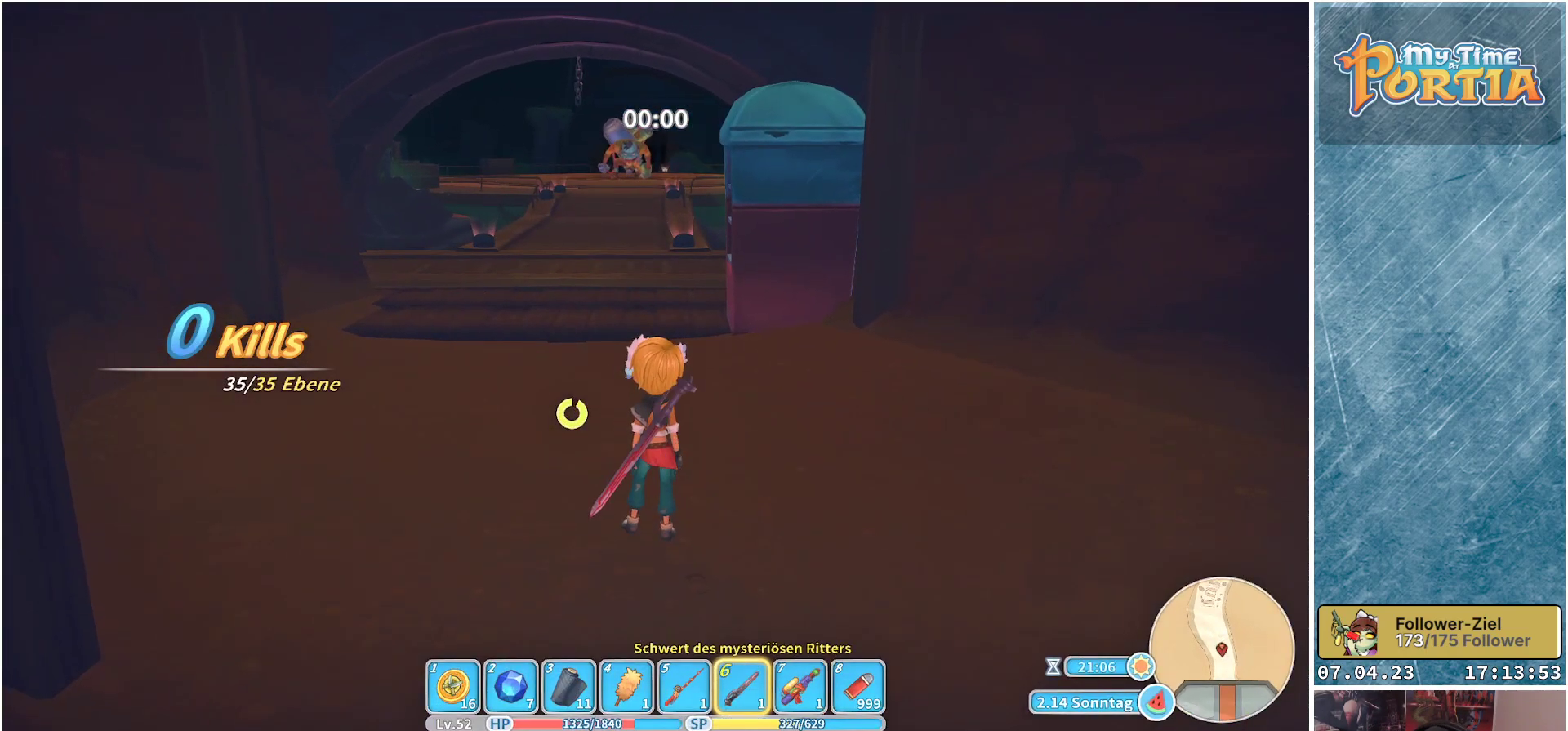
{"buttons": ["R1"], "left_stick": "up", "right_stick": "center", "events": [[150, "left_stick", "up-left"], [183, "R1", "down"], [317, "left_stick", "up"]]}
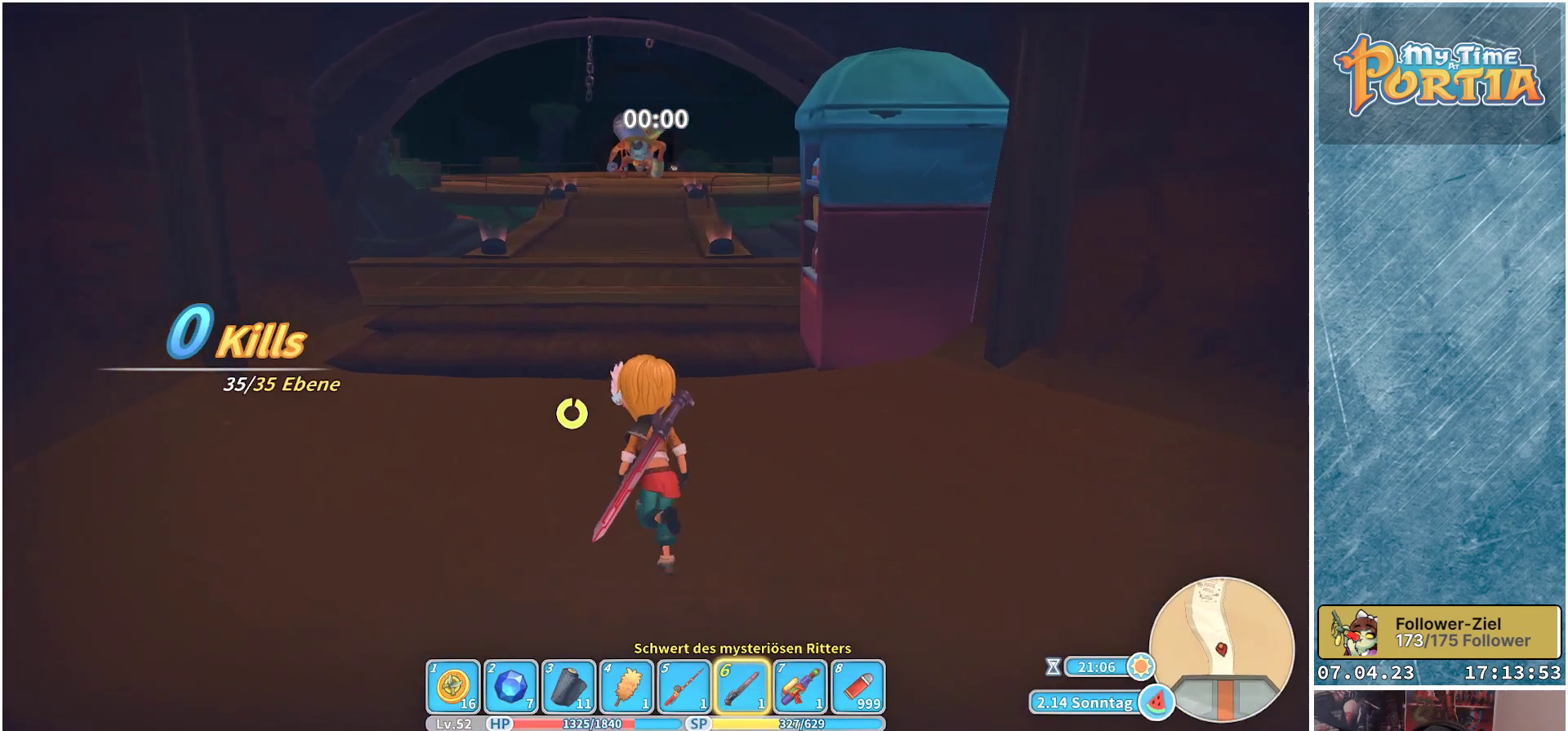
{"buttons": ["R1"], "left_stick": "up", "right_stick": "center", "events": []}